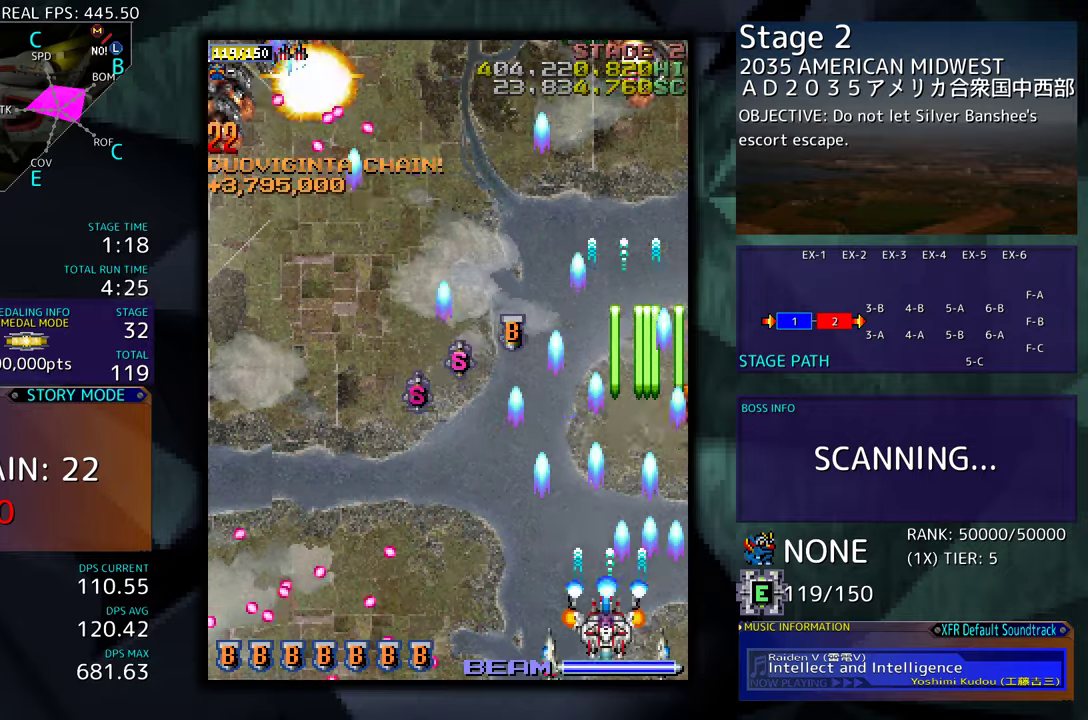
Gameplay with a controller (arcade stick); each line is a JSON object with the inputs held at the frame after it. "events" lists button and stick changes between this image and that frame as [ms after this image, input, new state], when the widget could be followed in between. Not read: L3 R3 other_buttons.
{"buttons": [], "events": [[83, "DPAD_UP", "down"], [217, "DPAD_UP", "up"], [250, "DPAD_DOWN", "down"], [283, "DPAD_LEFT", "up"], [317, "DPAD_RIGHT", "down"], [350, "DPAD_DOWN", "up"], [450, "DPAD_RIGHT", "up"]]}
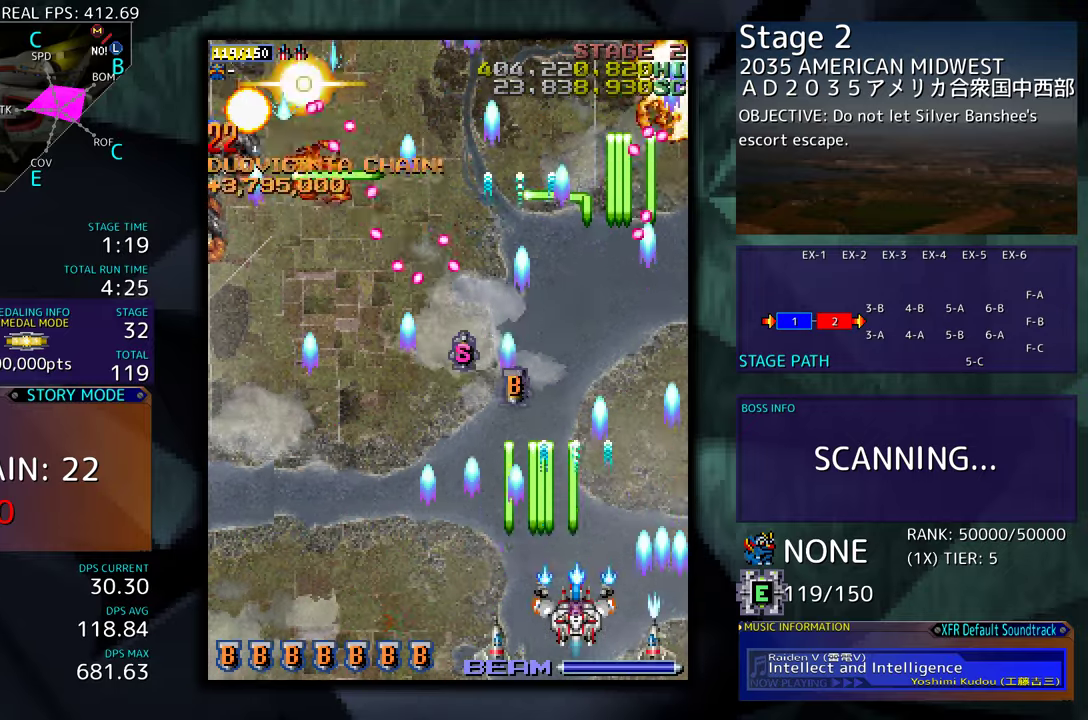
{"buttons": ["DPAD_LEFT"], "events": [[33, "DPAD_DOWN", "down"], [33, "DPAD_LEFT", "down"], [200, "DPAD_DOWN", "up"]]}
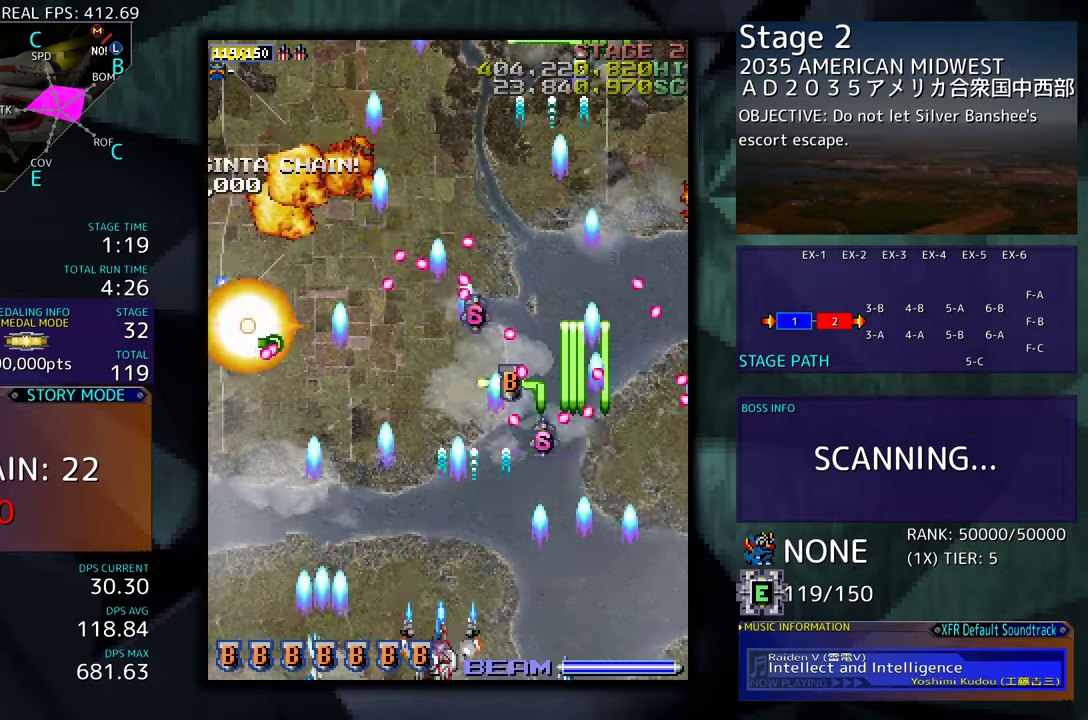
{"buttons": [], "events": [[267, "DPAD_LEFT", "up"], [283, "DPAD_RIGHT", "down"], [300, "DPAD_DOWN", "down"], [467, "DPAD_DOWN", "up"], [467, "DPAD_RIGHT", "up"]]}
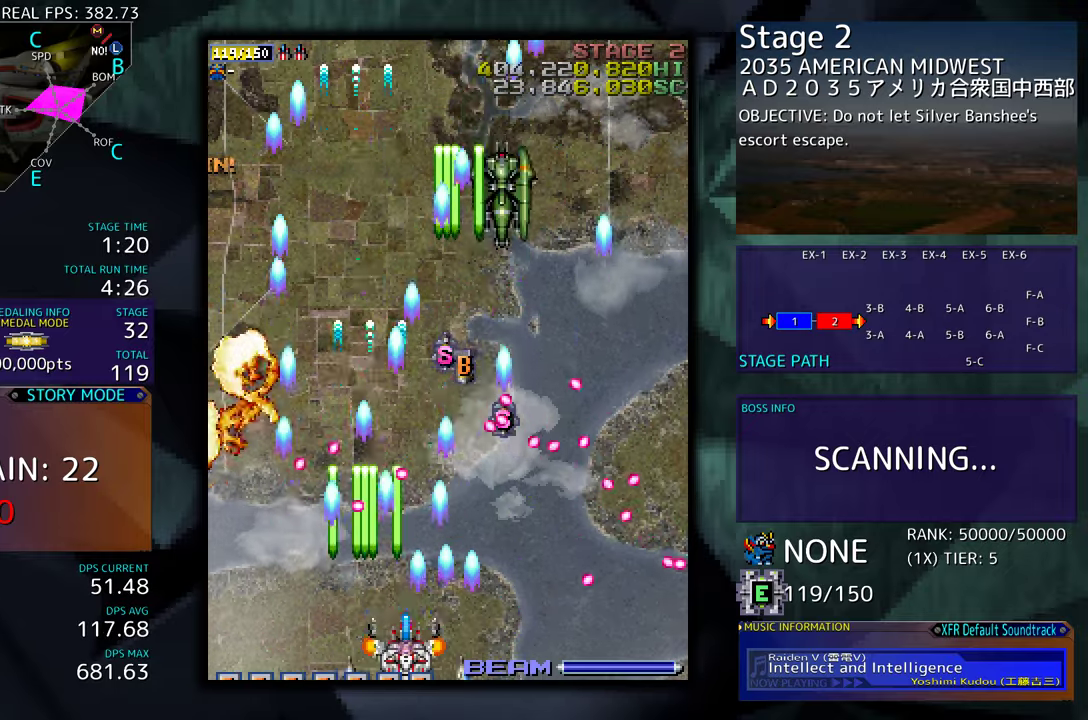
{"buttons": ["DPAD_LEFT"], "events": [[133, "DPAD_DOWN", "down"], [133, "DPAD_LEFT", "down"], [167, "DPAD_DOWN", "up"], [250, "DPAD_LEFT", "up"], [300, "DPAD_LEFT", "down"], [400, "DPAD_LEFT", "up"], [467, "DPAD_LEFT", "down"]]}
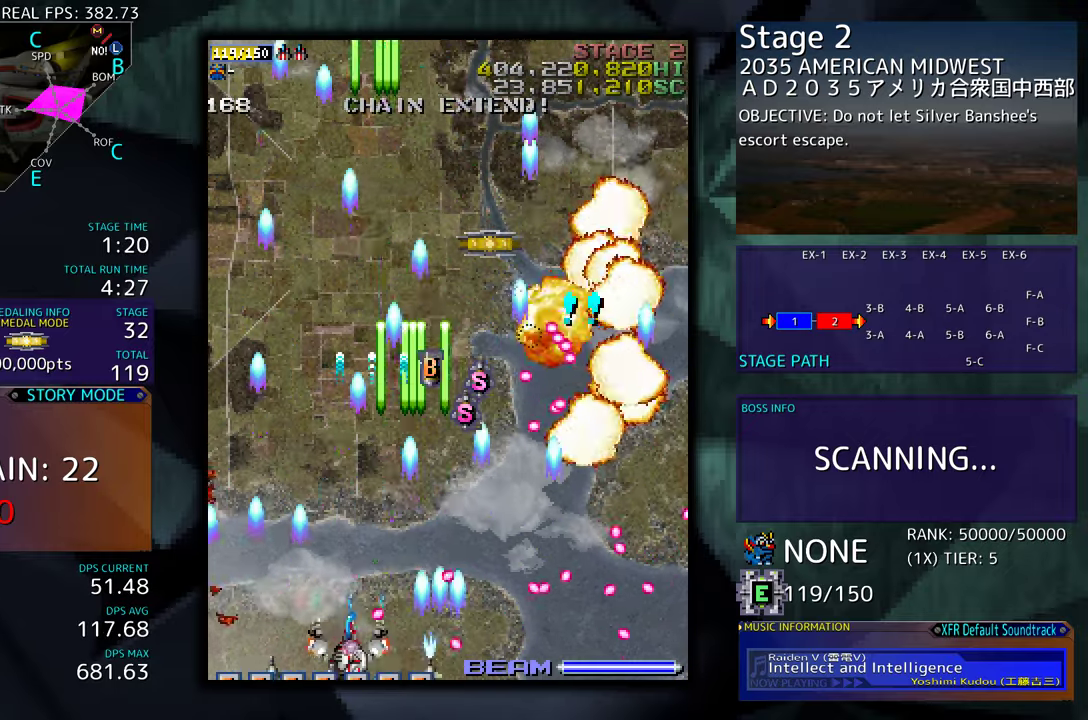
{"buttons": [], "events": [[167, "DPAD_LEFT", "up"]]}
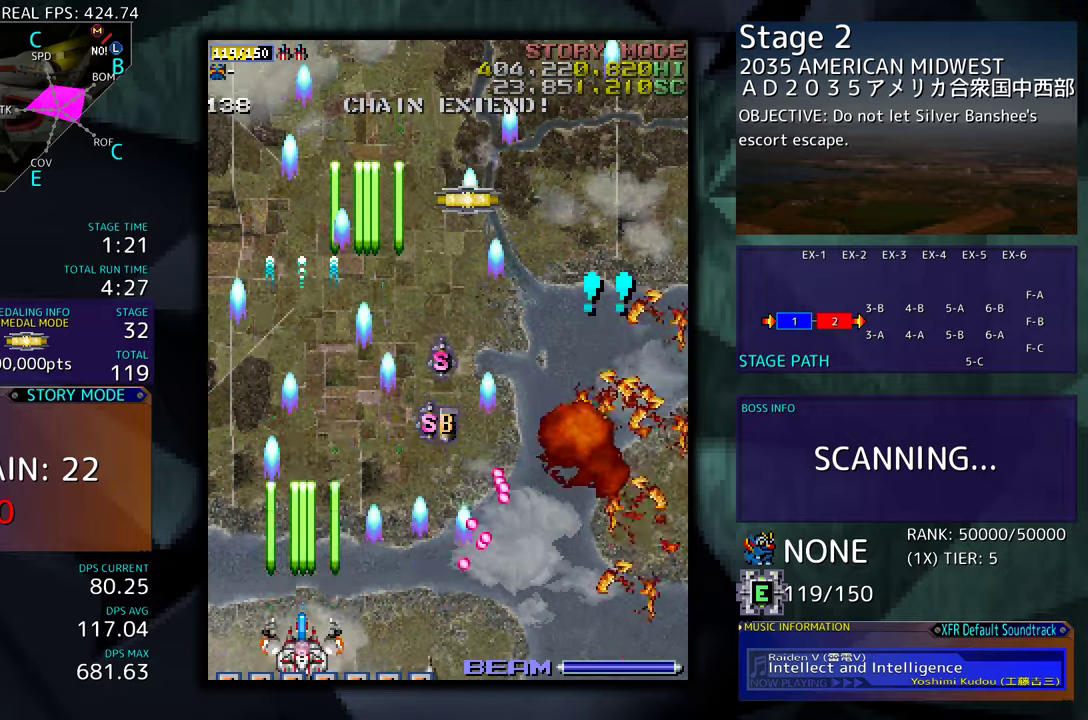
{"buttons": ["DPAD_RIGHT"], "events": [[67, "DPAD_LEFT", "down"], [100, "DPAD_UP", "down"], [200, "DPAD_LEFT", "up"], [433, "DPAD_RIGHT", "down"], [483, "DPAD_UP", "up"]]}
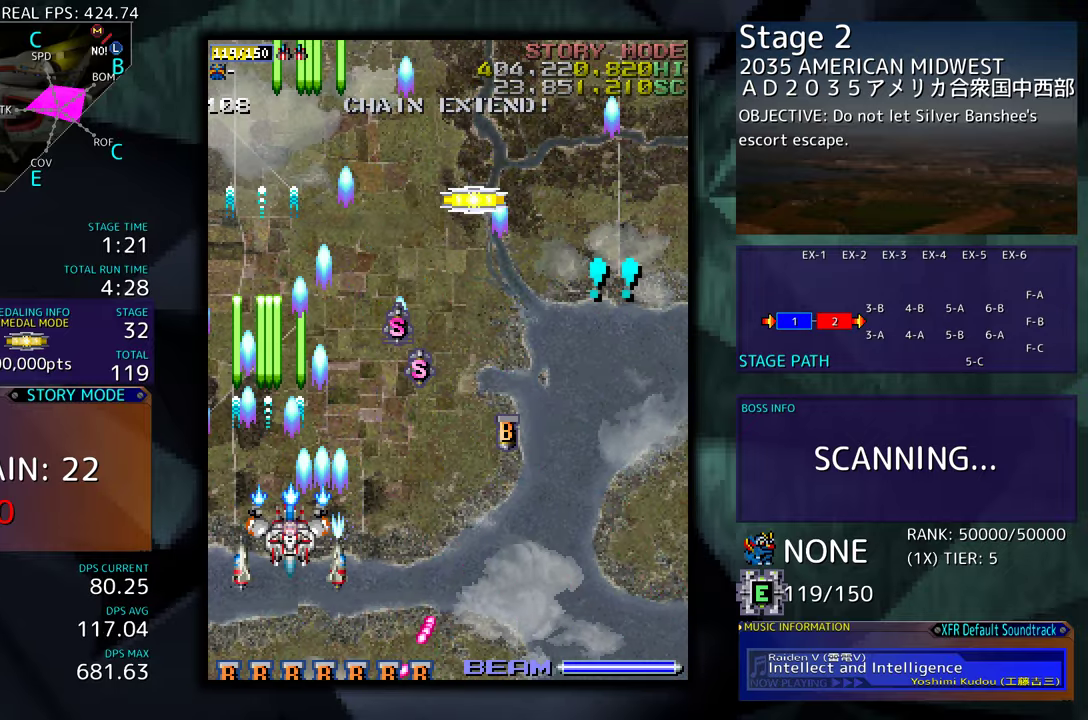
{"buttons": [], "events": [[17, "DPAD_DOWN", "down"], [283, "DPAD_DOWN", "up"], [317, "DPAD_RIGHT", "up"]]}
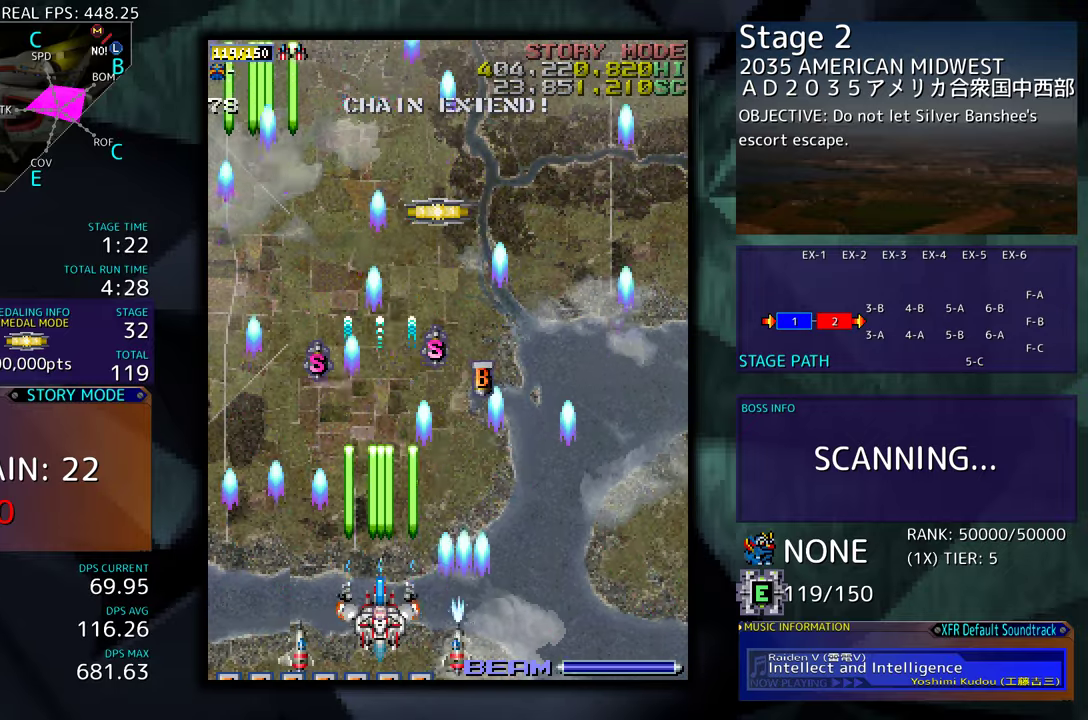
{"buttons": [], "events": []}
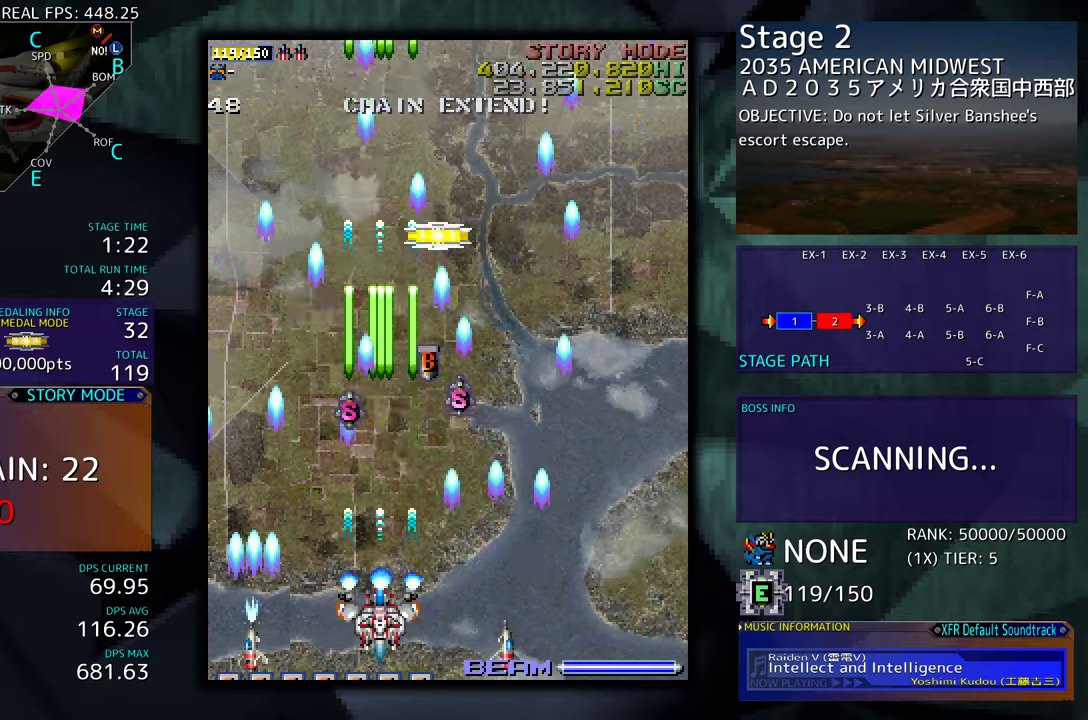
{"buttons": ["DPAD_LEFT"], "events": [[83, "DPAD_RIGHT", "down"], [100, "DPAD_DOWN", "down"], [233, "DPAD_DOWN", "up"], [433, "DPAD_LEFT", "down"], [433, "DPAD_RIGHT", "up"]]}
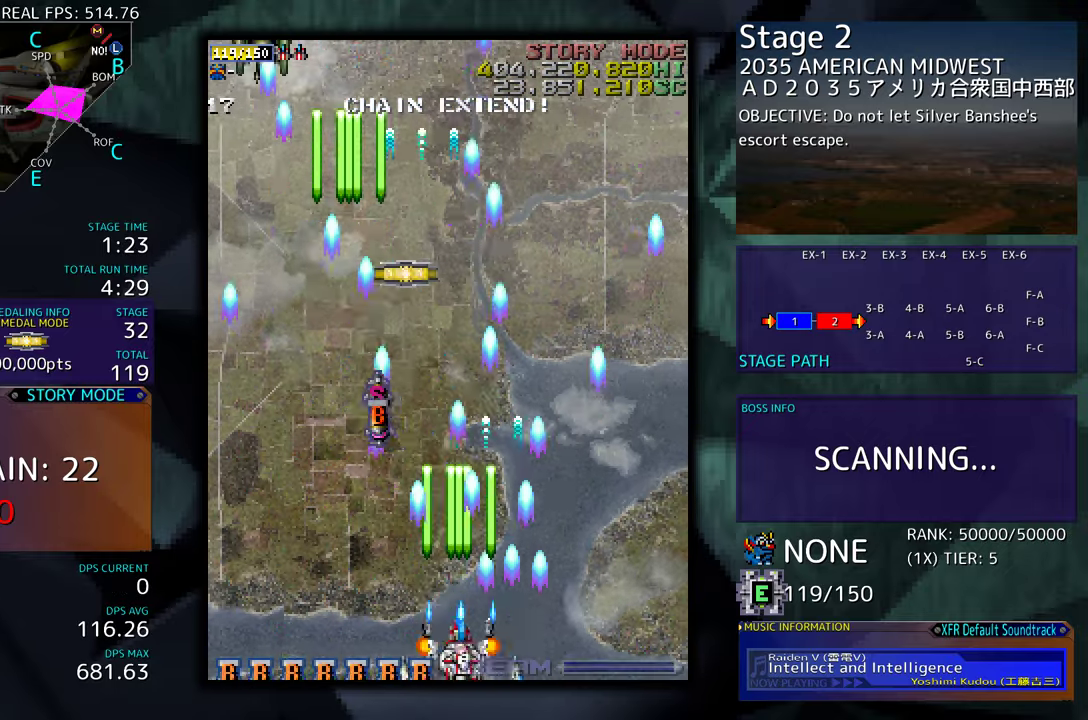
{"buttons": ["DPAD_DOWN"], "events": [[83, "DPAD_UP", "down"], [283, "DPAD_UP", "up"], [350, "DPAD_DOWN", "down"], [383, "DPAD_LEFT", "up"]]}
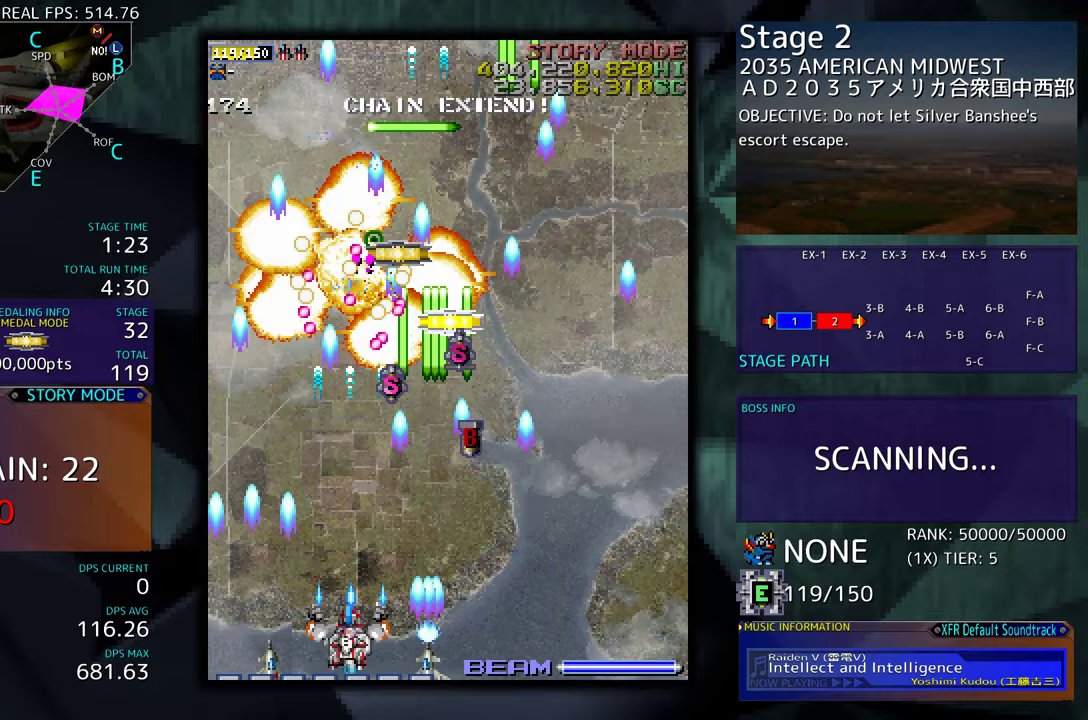
{"buttons": ["DPAD_UP", "DPAD_RIGHT"], "events": [[17, "DPAD_DOWN", "up"], [17, "DPAD_RIGHT", "down"], [50, "DPAD_DOWN", "down"], [317, "DPAD_DOWN", "up"], [383, "DPAD_UP", "down"]]}
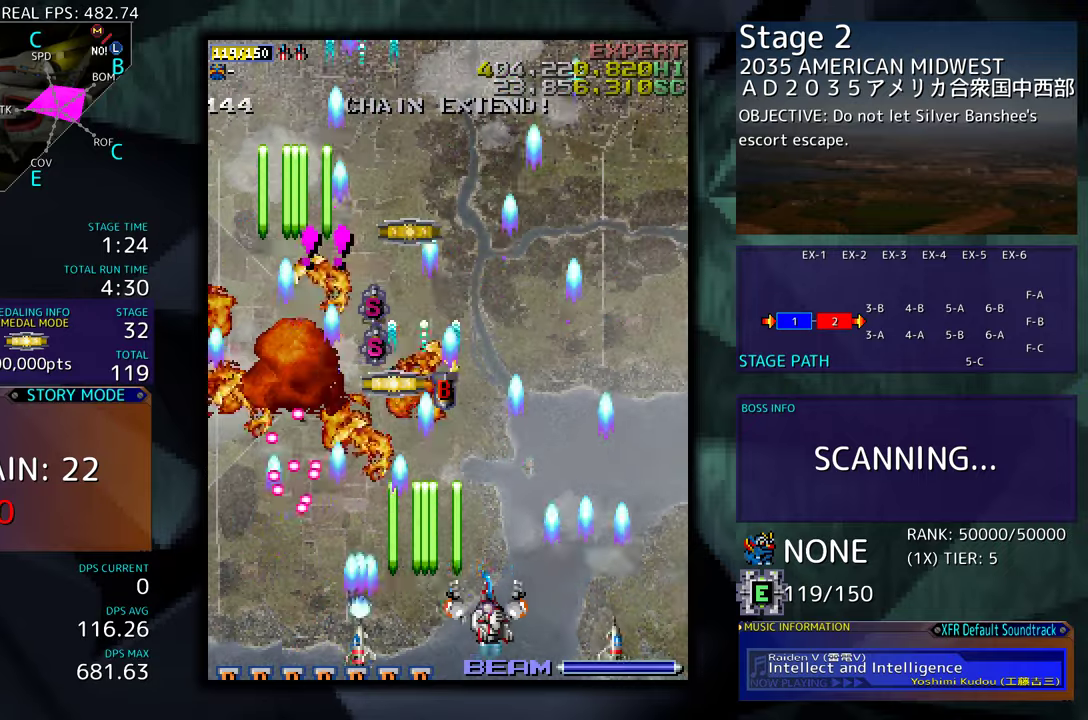
{"buttons": [], "events": [[17, "DPAD_UP", "up"], [183, "DPAD_RIGHT", "up"]]}
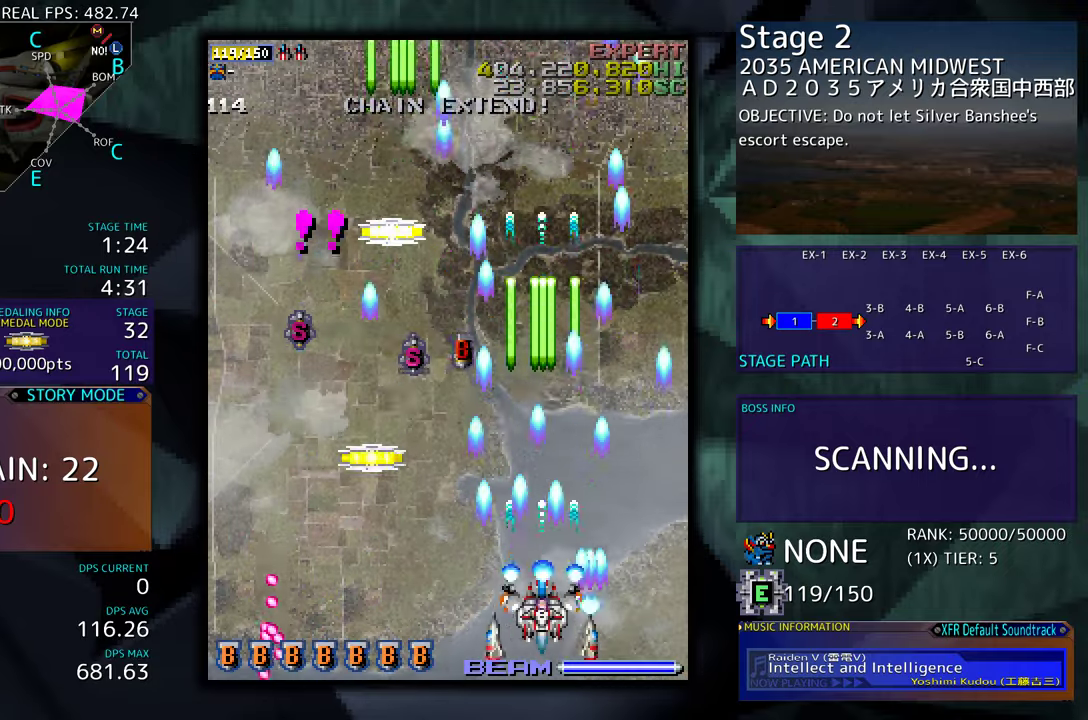
{"buttons": ["DPAD_LEFT"], "events": [[383, "DPAD_LEFT", "down"]]}
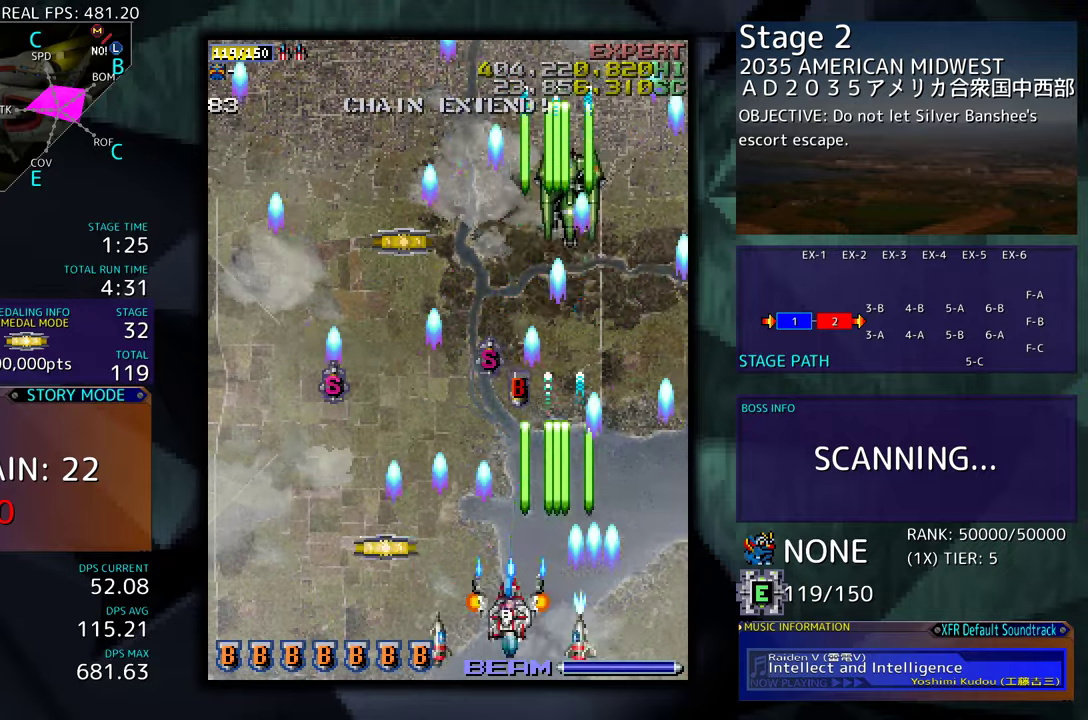
{"buttons": ["DPAD_UP", "DPAD_LEFT"], "events": [[83, "DPAD_DOWN", "down"], [200, "DPAD_DOWN", "up"], [217, "DPAD_LEFT", "up"], [283, "DPAD_LEFT", "down"], [283, "DPAD_UP", "down"]]}
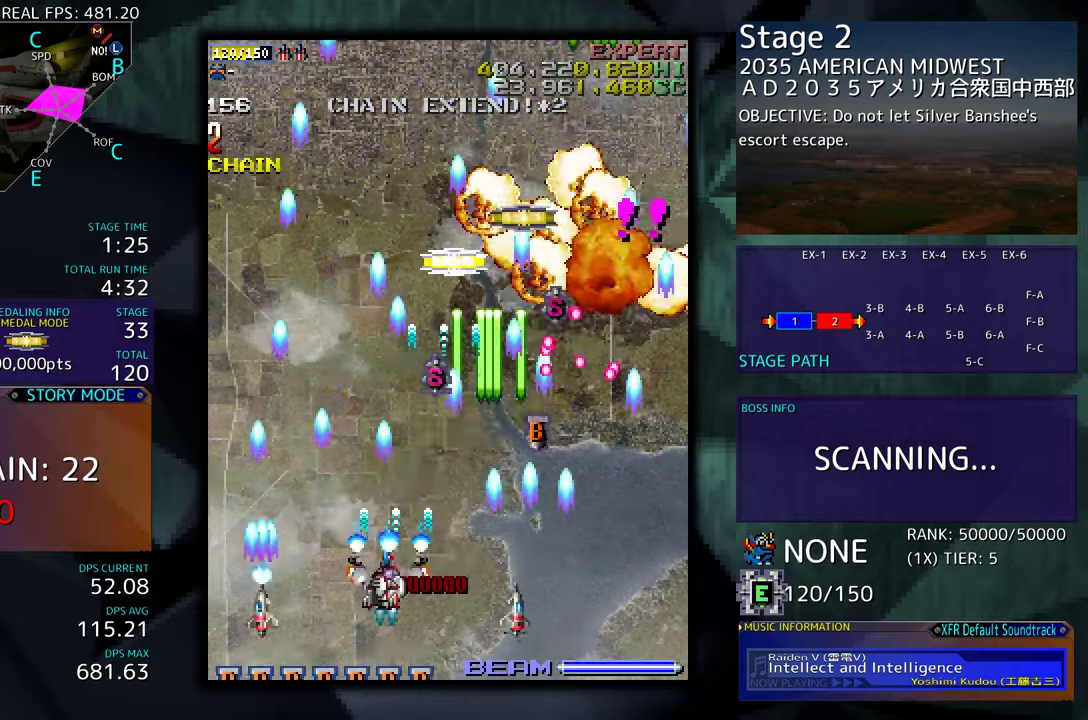
{"buttons": ["DPAD_DOWN"], "events": [[283, "DPAD_LEFT", "up"], [383, "DPAD_RIGHT", "down"], [383, "DPAD_UP", "up"], [417, "DPAD_RIGHT", "up"], [483, "DPAD_DOWN", "down"]]}
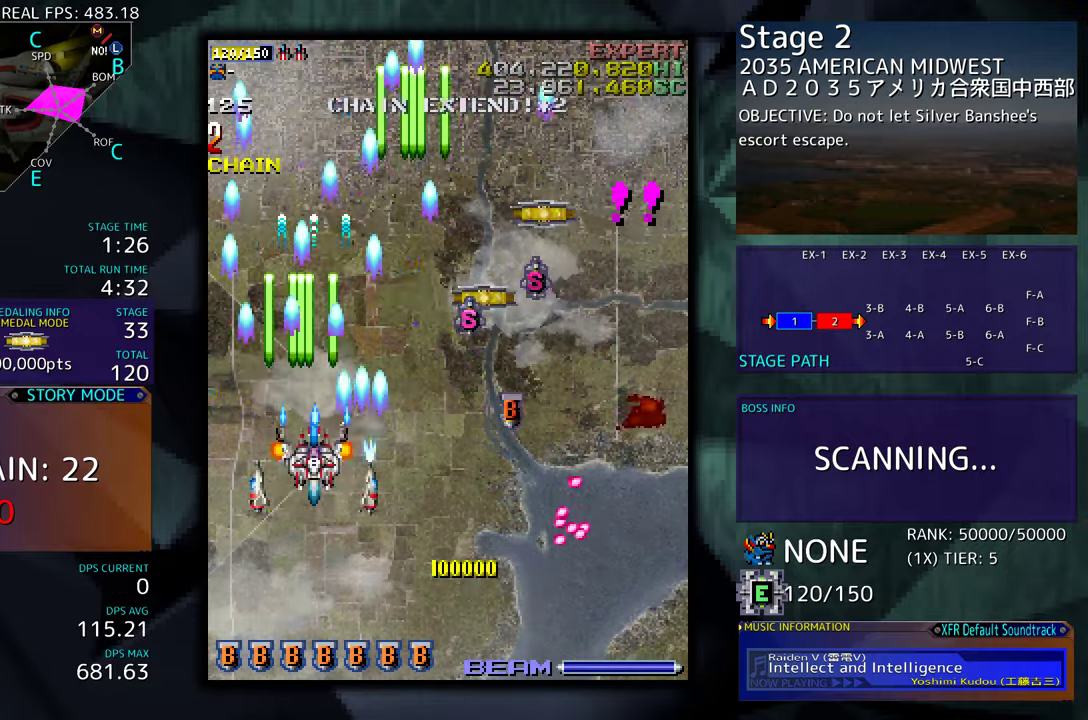
{"buttons": [], "events": [[183, "DPAD_DOWN", "up"], [317, "DPAD_DOWN", "down"], [450, "DPAD_DOWN", "up"]]}
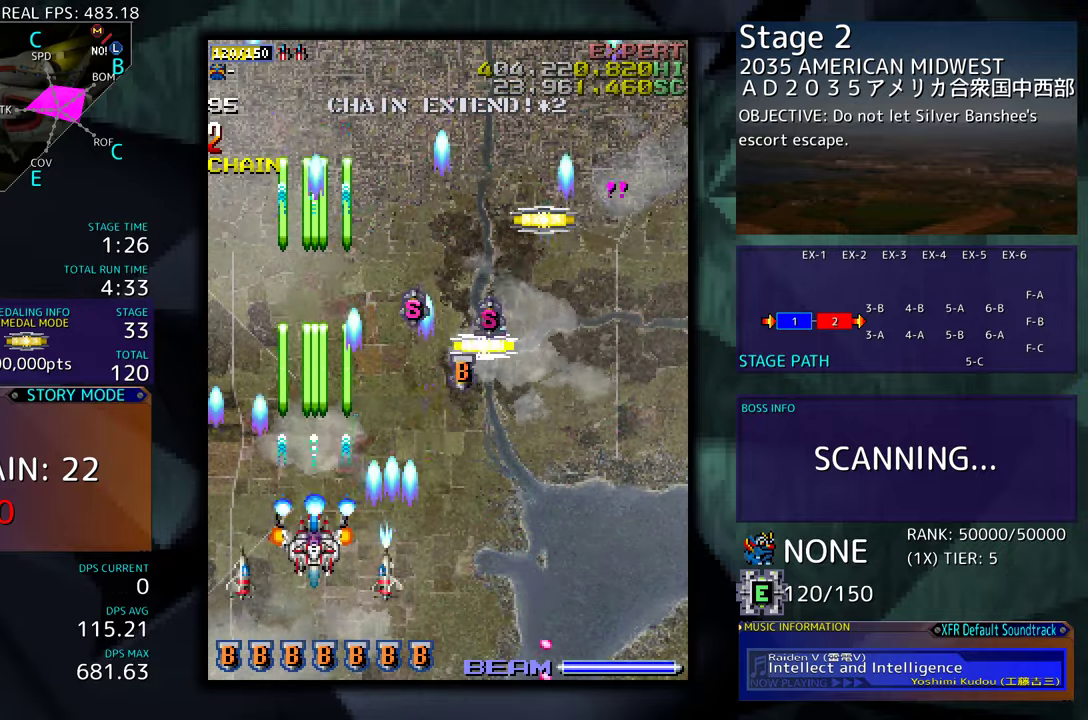
{"buttons": [], "events": [[217, "DPAD_RIGHT", "down"], [317, "DPAD_RIGHT", "up"]]}
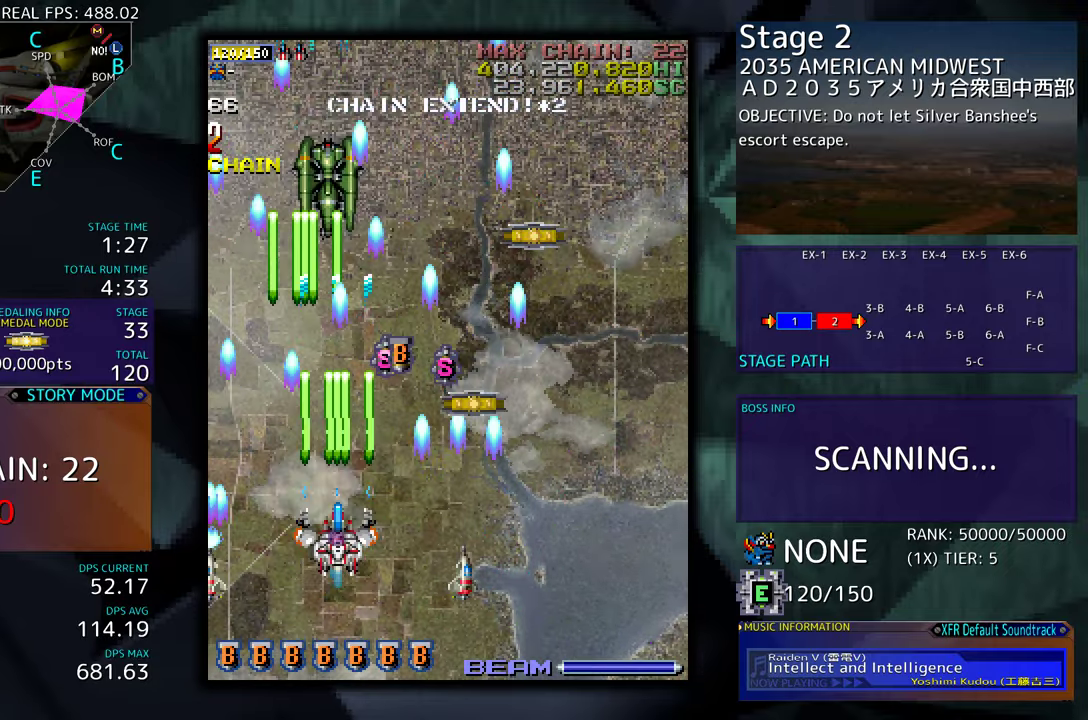
{"buttons": ["DPAD_DOWN", "DPAD_RIGHT"], "events": [[83, "DPAD_DOWN", "down"], [150, "DPAD_DOWN", "up"], [283, "DPAD_RIGHT", "down"], [367, "DPAD_RIGHT", "up"], [450, "DPAD_RIGHT", "down"], [483, "DPAD_DOWN", "down"]]}
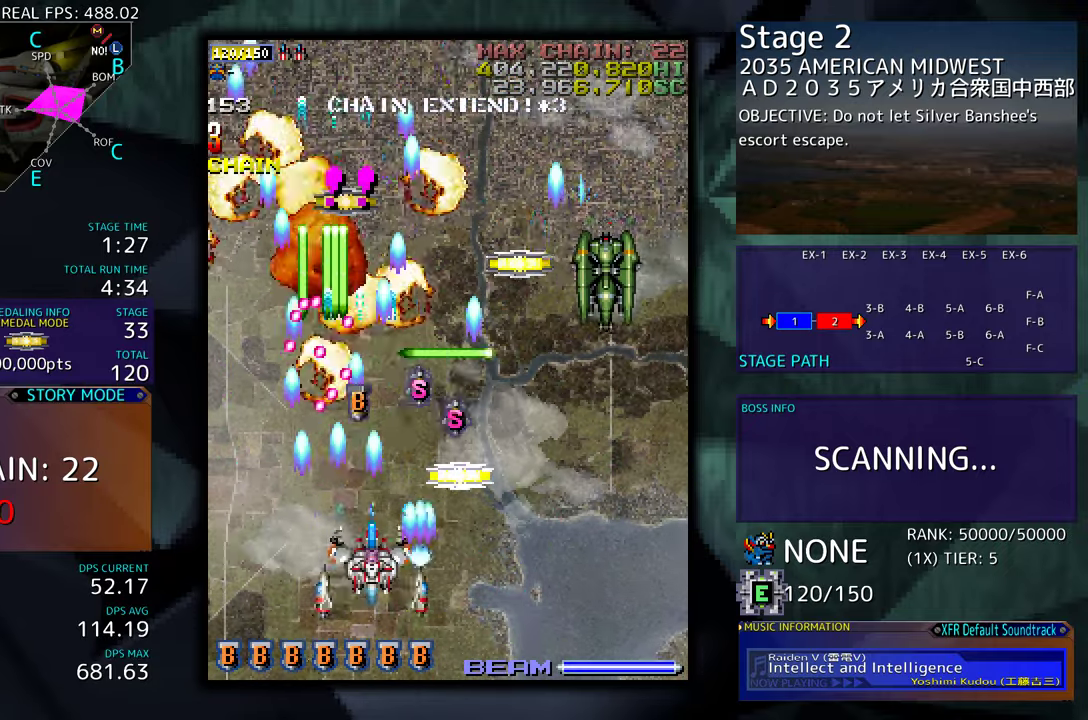
{"buttons": ["DPAD_DOWN"], "events": [[67, "DPAD_DOWN", "up"], [83, "DPAD_RIGHT", "up"], [150, "DPAD_UP", "down"], [200, "DPAD_RIGHT", "down"], [233, "DPAD_UP", "up"], [267, "DPAD_DOWN", "down"], [317, "DPAD_DOWN", "up"], [317, "DPAD_RIGHT", "up"], [450, "DPAD_DOWN", "down"]]}
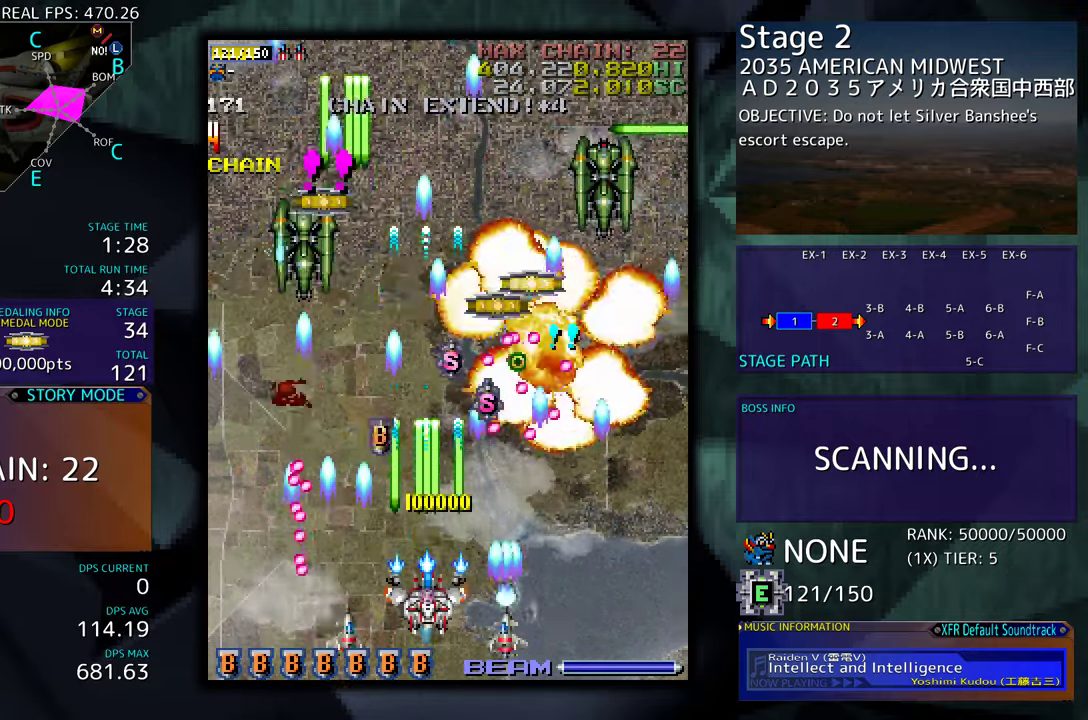
{"buttons": ["DPAD_UP", "DPAD_RIGHT"], "events": [[50, "DPAD_DOWN", "up"], [117, "DPAD_DOWN", "down"], [117, "DPAD_RIGHT", "down"], [333, "DPAD_DOWN", "up"], [367, "DPAD_UP", "down"]]}
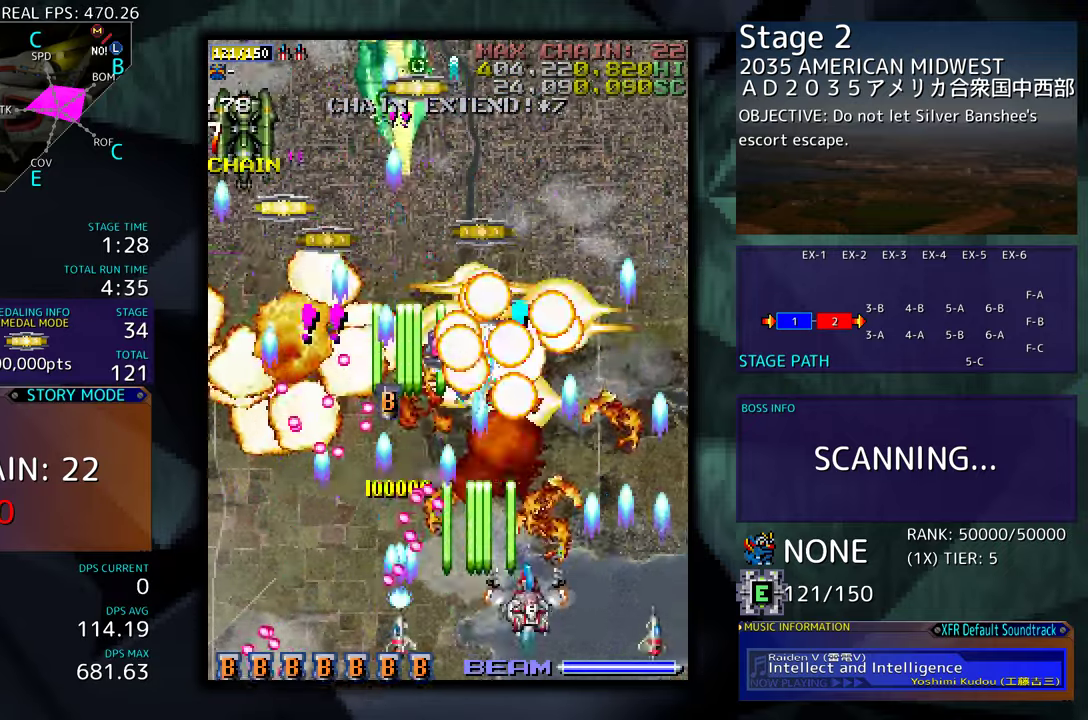
{"buttons": [], "events": [[217, "DPAD_UP", "up"], [250, "DPAD_RIGHT", "up"], [350, "DPAD_DOWN", "down"], [417, "DPAD_DOWN", "up"]]}
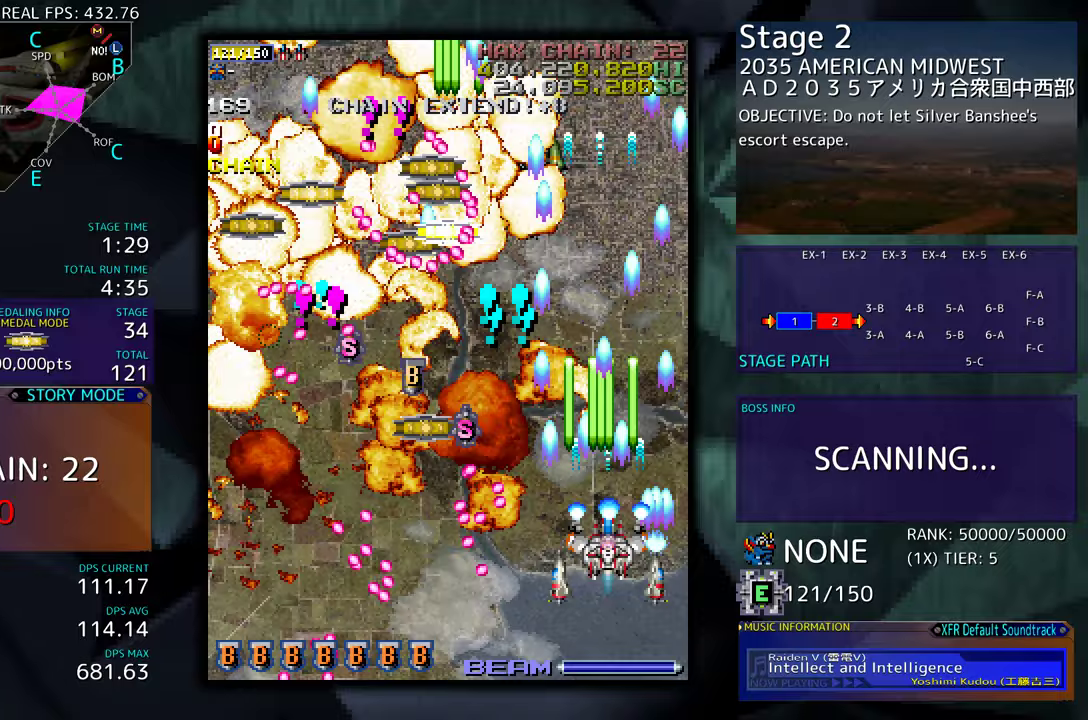
{"buttons": ["DPAD_DOWN"], "events": [[17, "DPAD_DOWN", "down"], [50, "DPAD_DOWN", "up"], [150, "DPAD_DOWN", "down"], [200, "DPAD_DOWN", "up"], [283, "DPAD_DOWN", "down"], [350, "DPAD_DOWN", "up"], [417, "DPAD_DOWN", "down"]]}
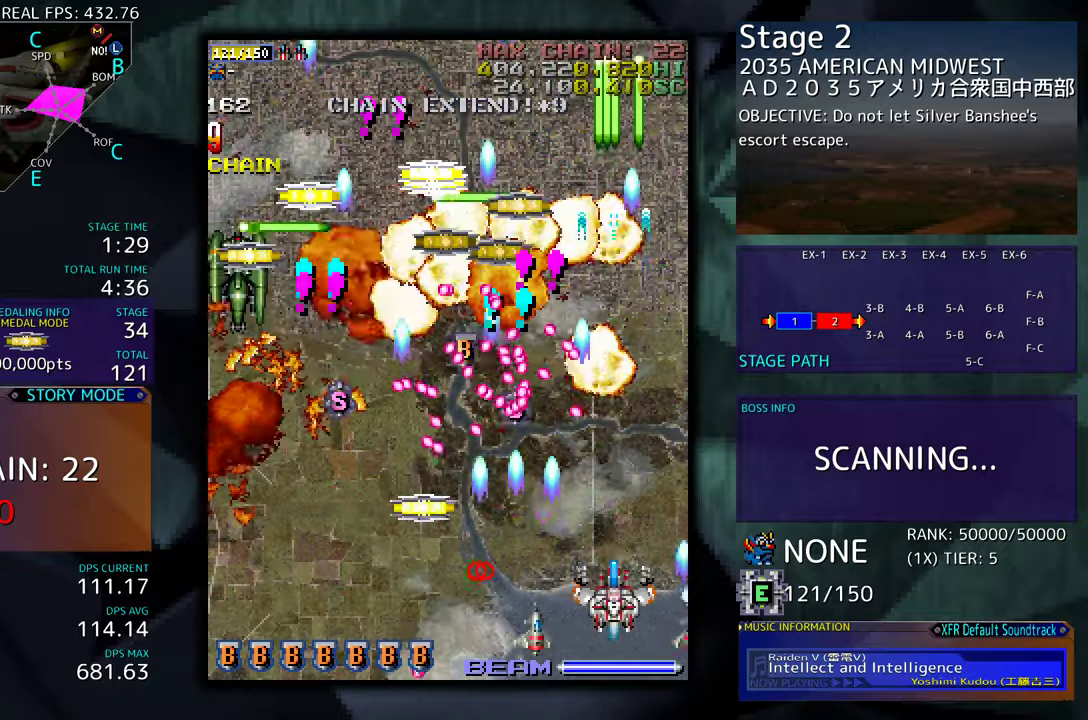
{"buttons": ["DPAD_DOWN"], "events": [[17, "DPAD_LEFT", "down"], [83, "DPAD_DOWN", "up"], [183, "DPAD_DOWN", "down"], [217, "DPAD_DOWN", "up"], [300, "DPAD_UP", "down"], [417, "DPAD_UP", "up"], [450, "DPAD_DOWN", "down"], [483, "DPAD_LEFT", "up"]]}
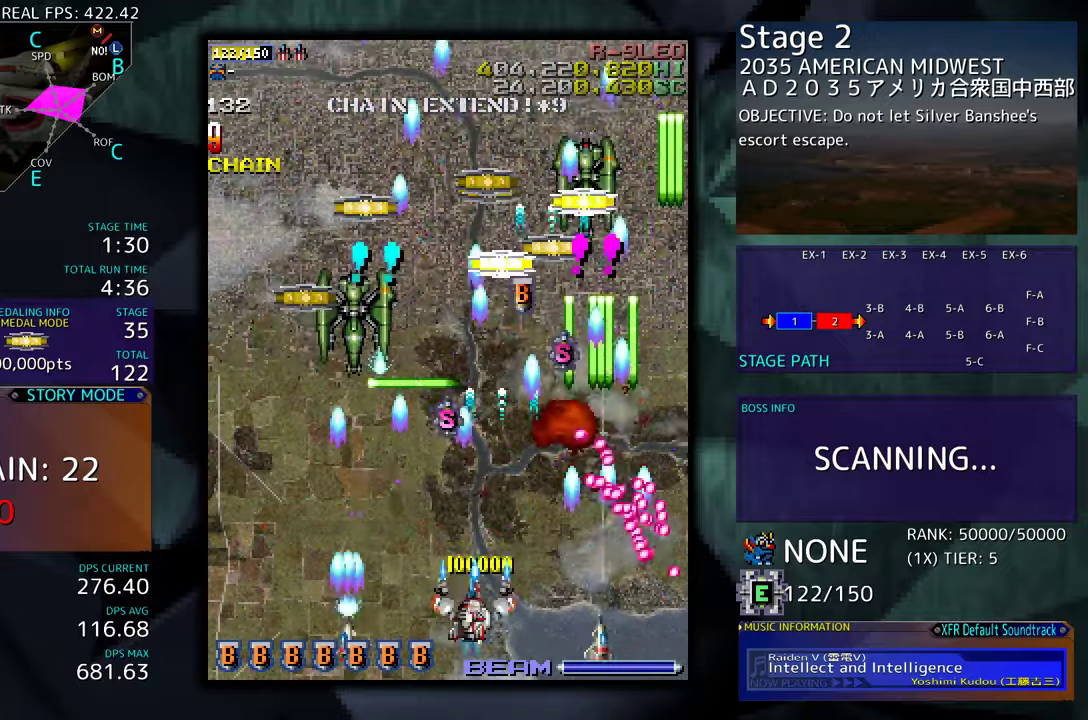
{"buttons": ["DPAD_LEFT"], "events": [[83, "DPAD_DOWN", "up"], [183, "DPAD_DOWN", "down"], [217, "DPAD_LEFT", "down"], [283, "DPAD_DOWN", "up"], [317, "DPAD_LEFT", "up"], [417, "DPAD_LEFT", "down"]]}
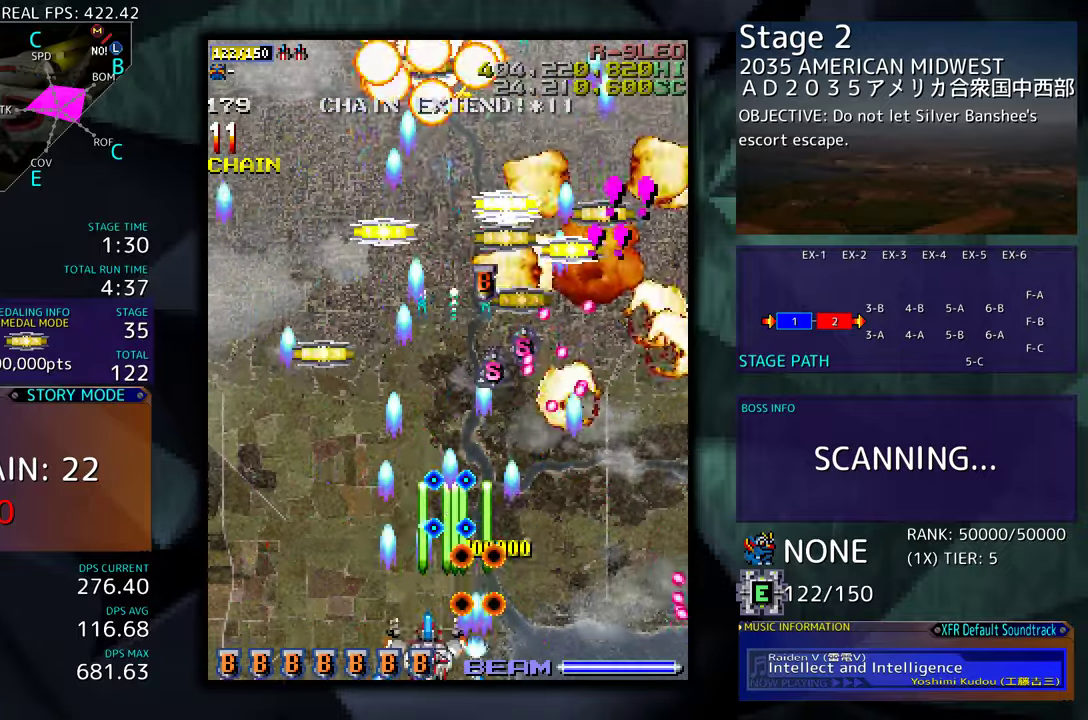
{"buttons": [], "events": [[67, "DPAD_LEFT", "up"], [100, "DPAD_LEFT", "down"], [167, "DPAD_LEFT", "up"]]}
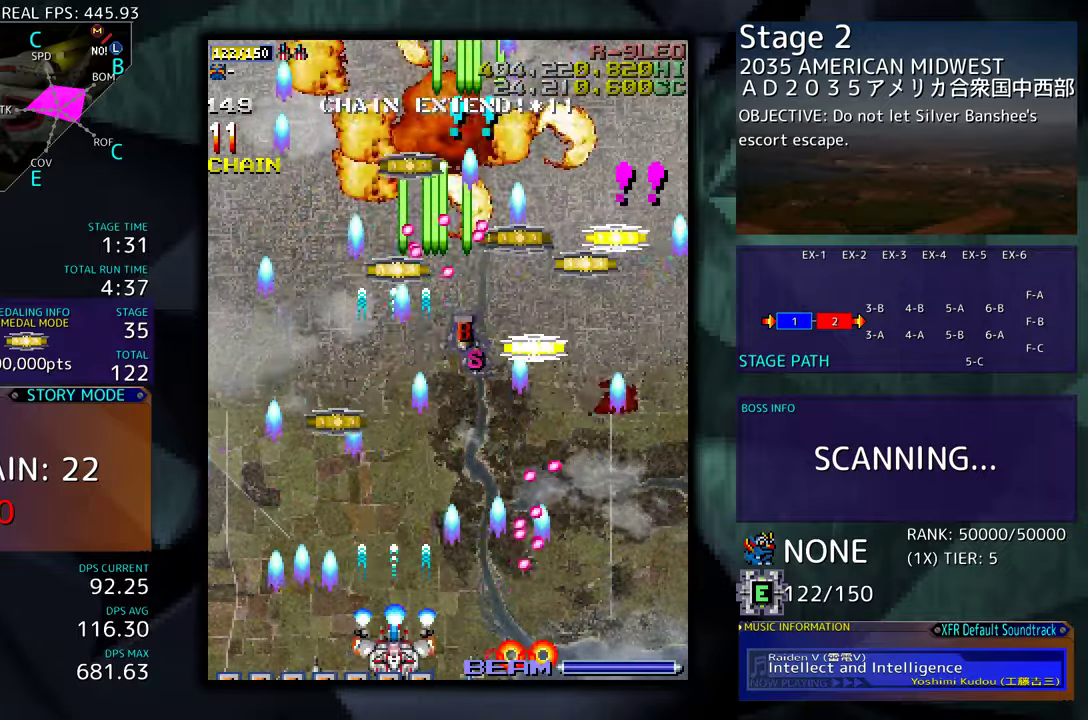
{"buttons": [], "events": [[117, "DPAD_LEFT", "down"], [117, "DPAD_UP", "down"], [217, "DPAD_LEFT", "up"], [217, "DPAD_UP", "up"], [250, "DPAD_RIGHT", "down"], [350, "DPAD_RIGHT", "up"]]}
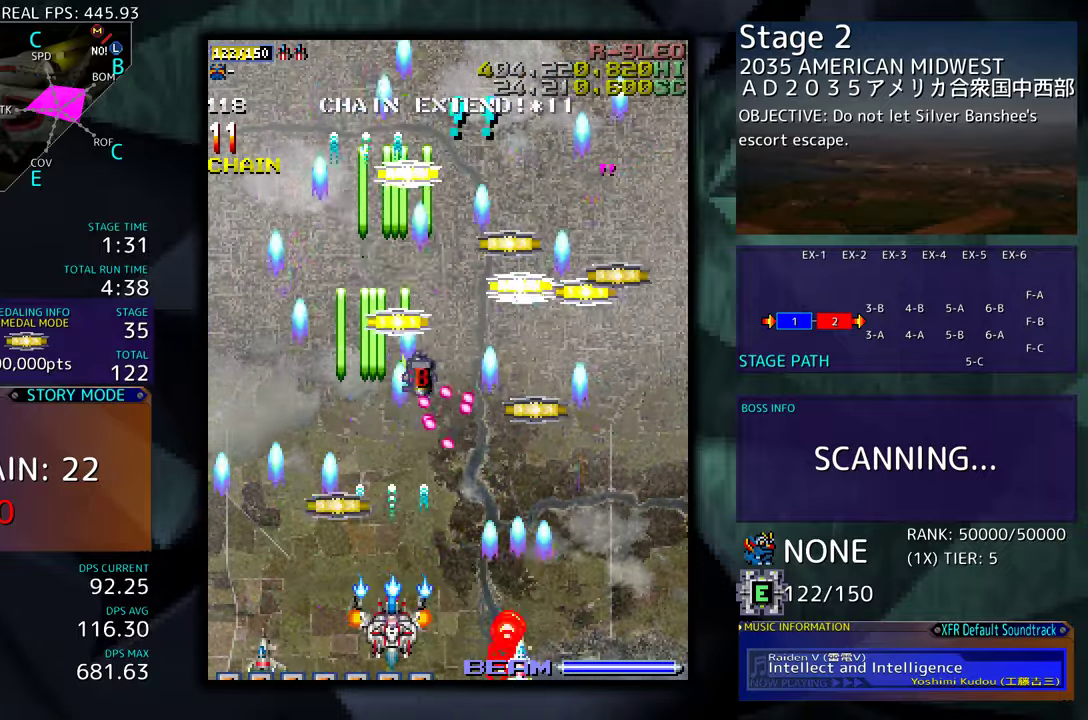
{"buttons": [], "events": [[50, "DPAD_DOWN", "down"], [50, "DPAD_LEFT", "down"], [83, "DPAD_DOWN", "up"], [183, "DPAD_UP", "down"], [250, "DPAD_LEFT", "up"], [317, "DPAD_UP", "up"]]}
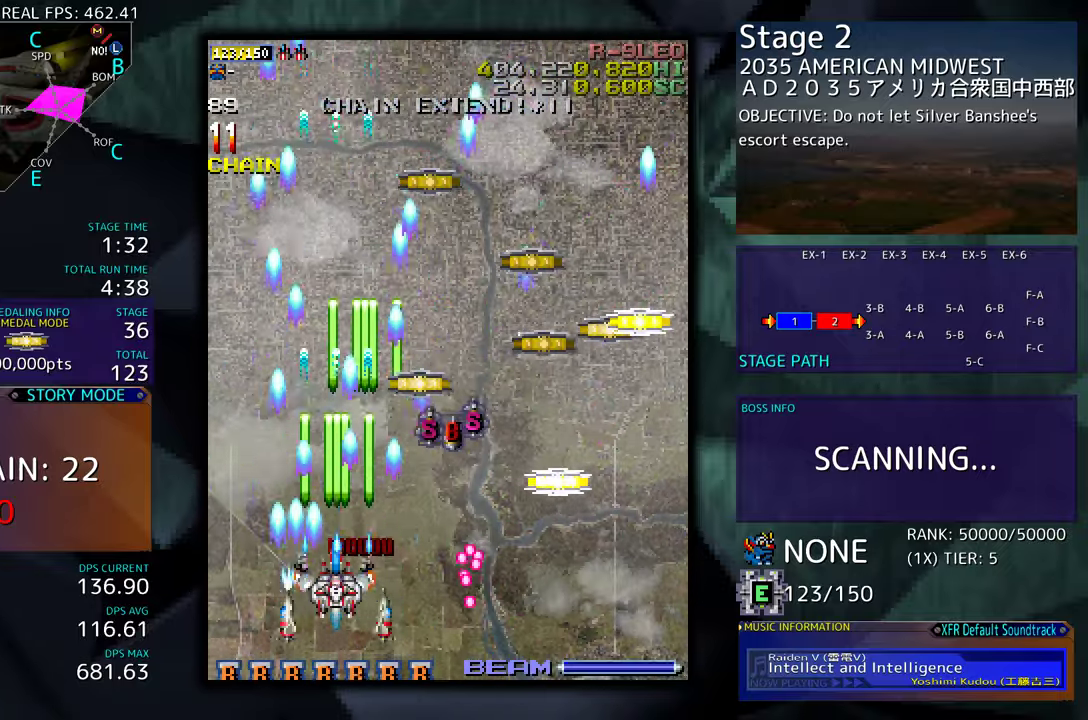
{"buttons": ["DPAD_RIGHT"], "events": [[17, "DPAD_UP", "down"], [117, "DPAD_RIGHT", "down"], [183, "DPAD_DOWN", "down"], [183, "DPAD_UP", "up"], [417, "DPAD_DOWN", "up"]]}
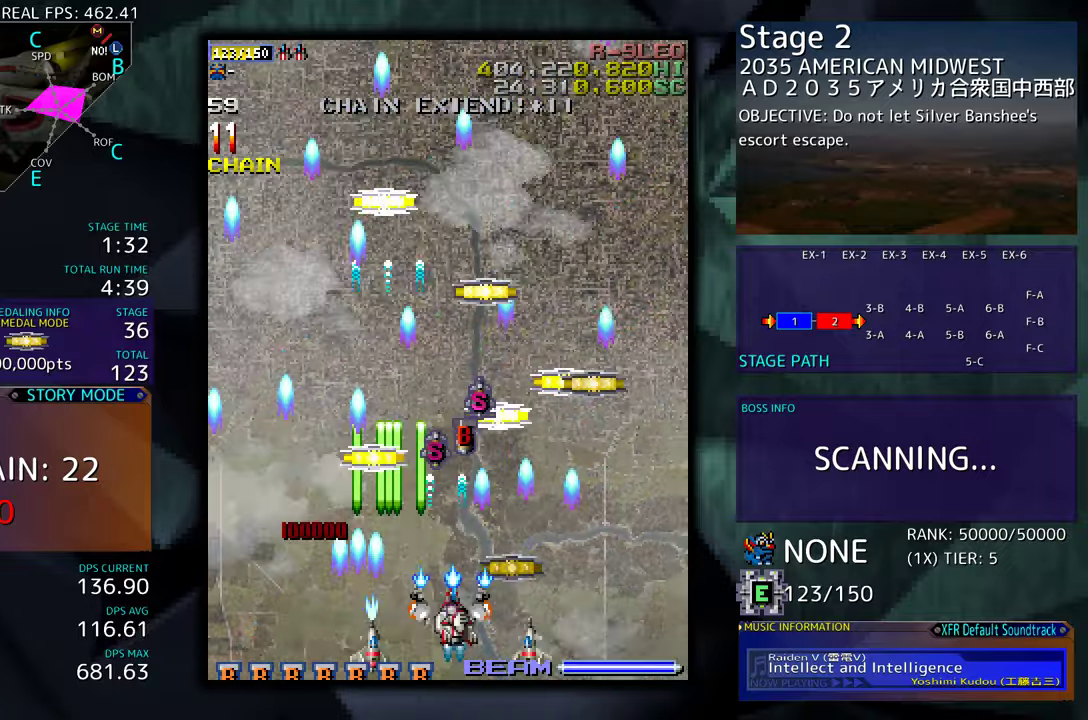
{"buttons": ["DPAD_UP", "DPAD_RIGHT"], "events": [[100, "DPAD_DOWN", "down"], [100, "DPAD_LEFT", "down"], [100, "DPAD_RIGHT", "up"], [133, "DPAD_DOWN", "up"], [300, "DPAD_UP", "down"], [417, "DPAD_LEFT", "up"], [450, "DPAD_RIGHT", "down"]]}
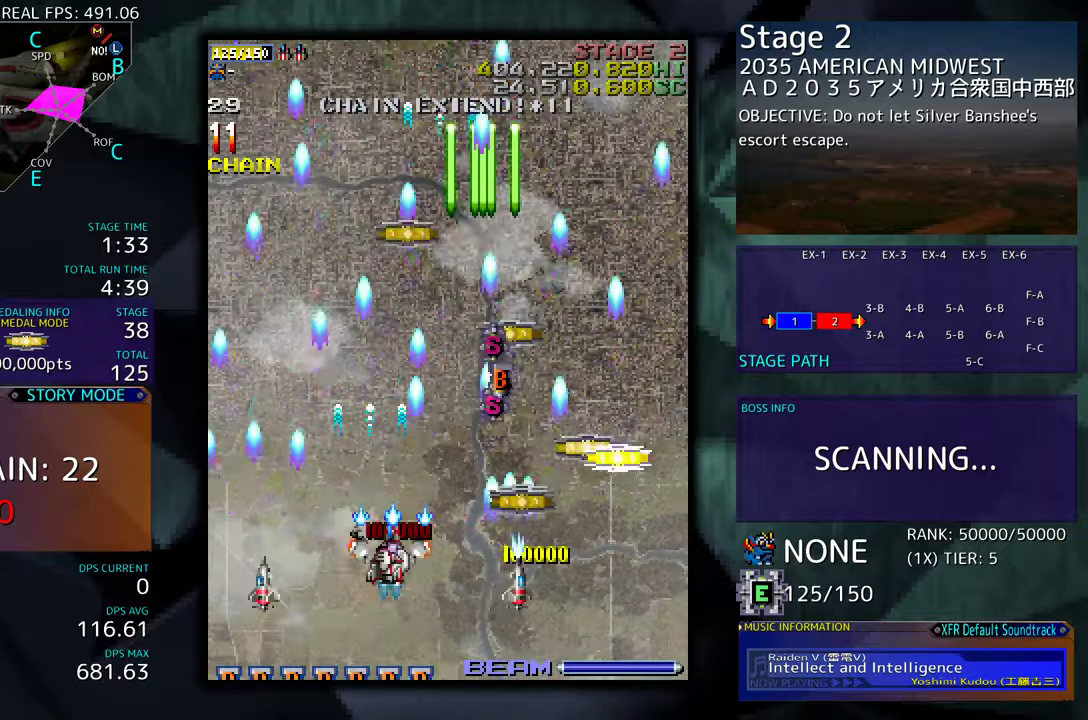
{"buttons": ["DPAD_UP"], "events": [[17, "DPAD_UP", "up"], [67, "DPAD_DOWN", "down"], [183, "DPAD_DOWN", "up"], [483, "DPAD_RIGHT", "up"], [483, "DPAD_UP", "down"]]}
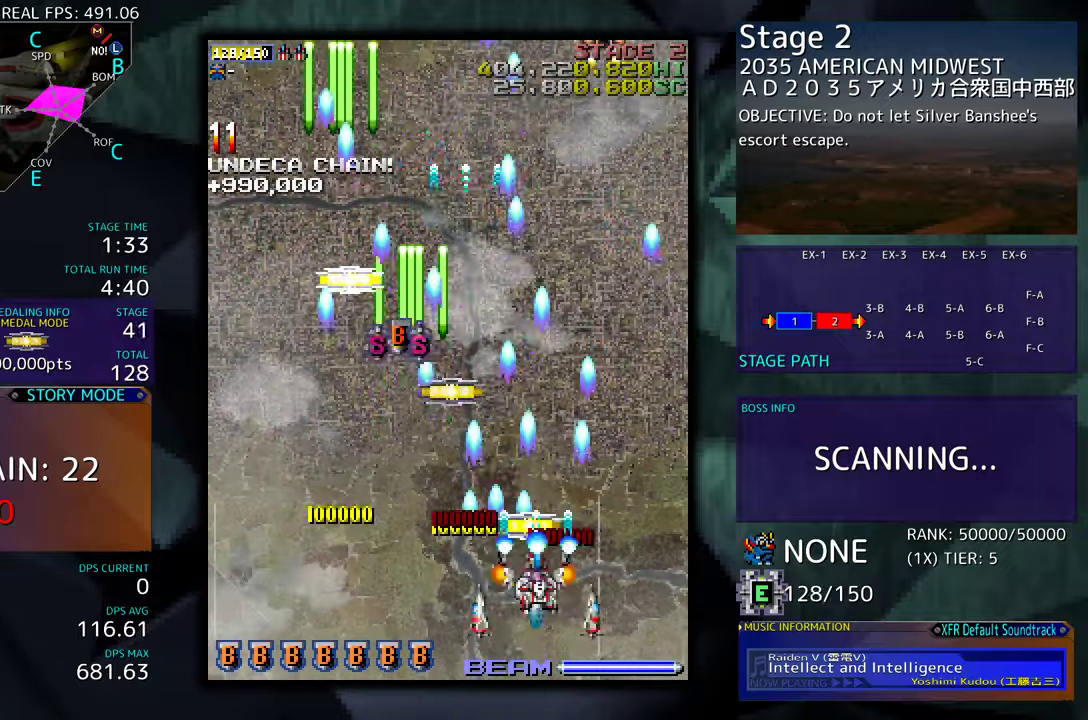
{"buttons": ["DPAD_DOWN", "DPAD_LEFT"], "events": [[50, "DPAD_LEFT", "down"], [217, "DPAD_LEFT", "up"], [317, "DPAD_RIGHT", "down"], [317, "DPAD_UP", "up"], [383, "DPAD_DOWN", "down"], [383, "DPAD_RIGHT", "up"], [483, "DPAD_LEFT", "down"]]}